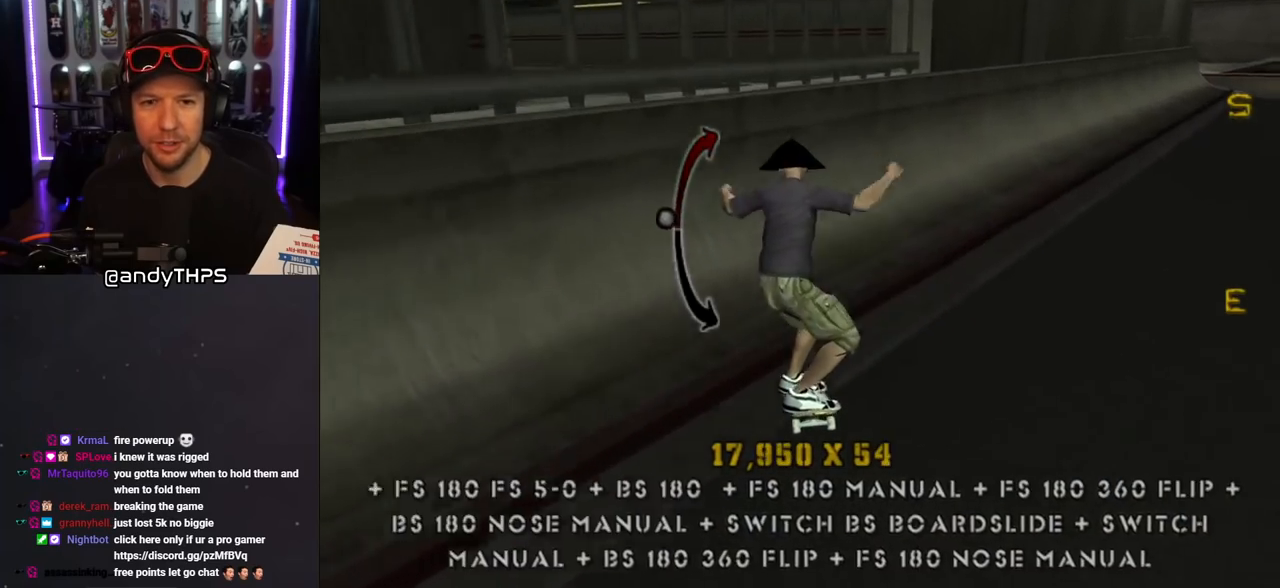
Gameplay with a controller (PlayStation layout); each line is a JSON object with the inputs held at the frame after it. "events" lists button and stick changes between this image and that frame as [ms after this image, input, new state], when the widget could be followed in between. Not read: L2 R2.
{"buttons": ["CROSS", "TRIANGLE"], "left_stick": "center", "right_stick": "center", "events": [[50, "DPAD_UP", "down"], [83, "CROSS", "up"], [83, "TRIANGLE", "down"], [150, "DPAD_RIGHT", "up"], [250, "CROSS", "down"], [250, "TRIANGLE", "up"], [300, "TRIANGLE", "down"], [317, "DPAD_LEFT", "down"], [333, "CROSS", "up"], [450, "CROSS", "down"], [450, "DPAD_LEFT", "up"], [467, "DPAD_UP", "up"], [467, "TRIANGLE", "up"], [483, "TRIANGLE", "down"]]}
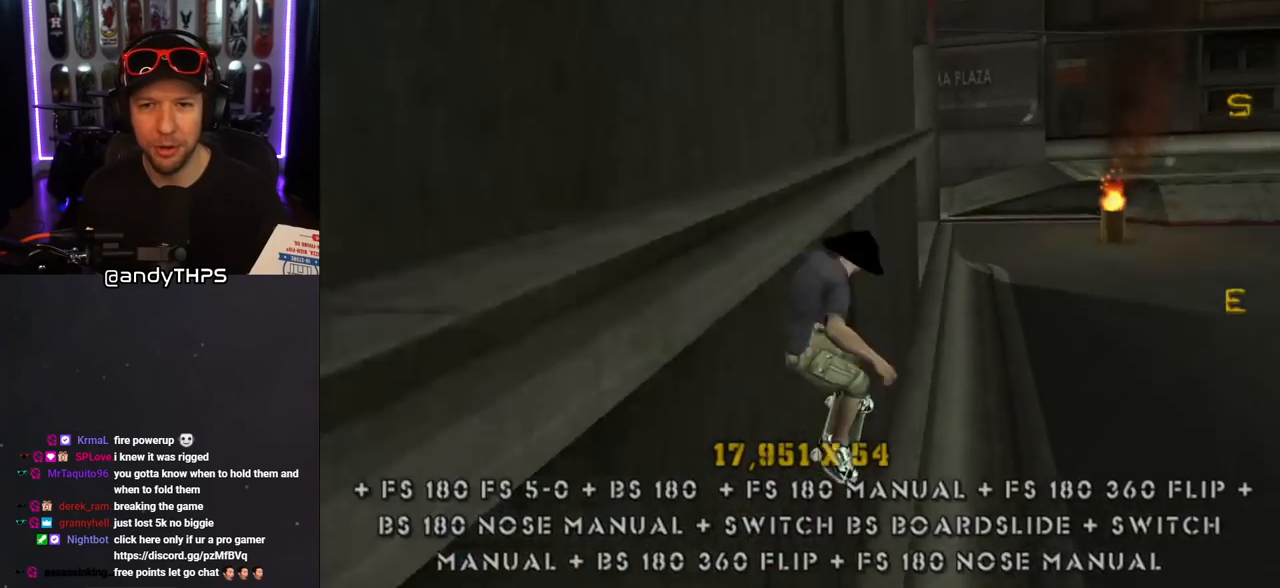
{"buttons": ["CROSS", "TRIANGLE", "DPAD_DOWN"], "left_stick": "center", "right_stick": "center", "events": [[17, "CROSS", "up"], [33, "DPAD_UP", "down"], [83, "DPAD_LEFT", "down"], [117, "CROSS", "down"], [167, "DPAD_LEFT", "up"], [167, "DPAD_UP", "up"], [217, "CROSS", "up"], [300, "CROSS", "down"], [350, "DPAD_UP", "down"], [383, "CROSS", "up"], [433, "DPAD_UP", "up"], [467, "CROSS", "down"], [500, "DPAD_DOWN", "down"]]}
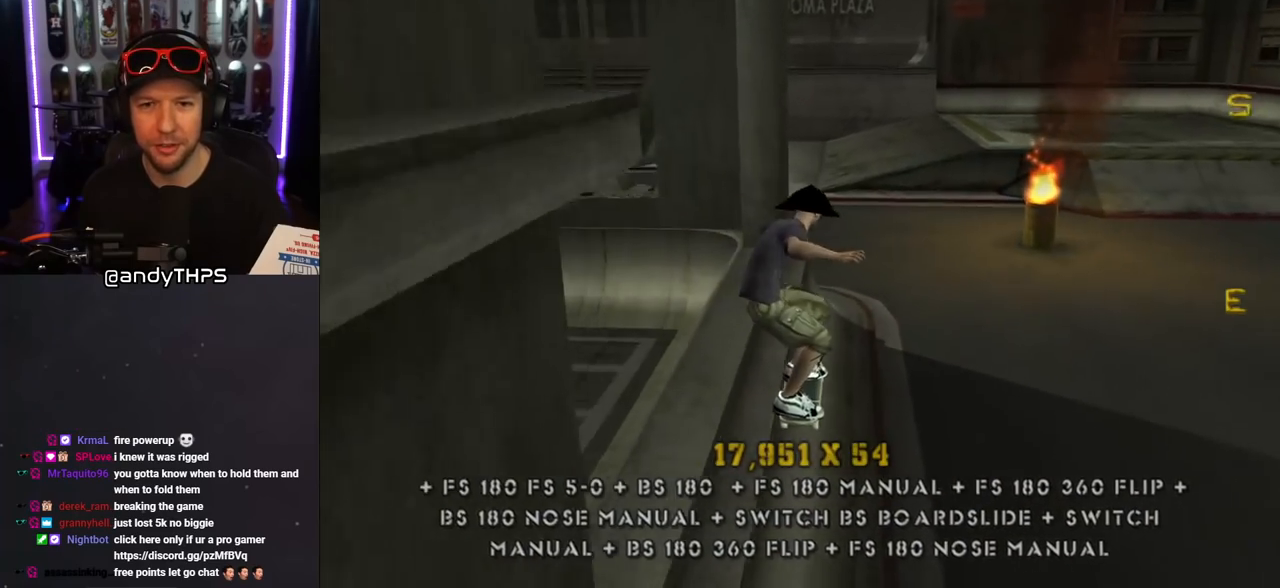
{"buttons": ["CROSS", "L1", "DPAD_UP", "DPAD_LEFT"], "left_stick": "center", "right_stick": "center"}
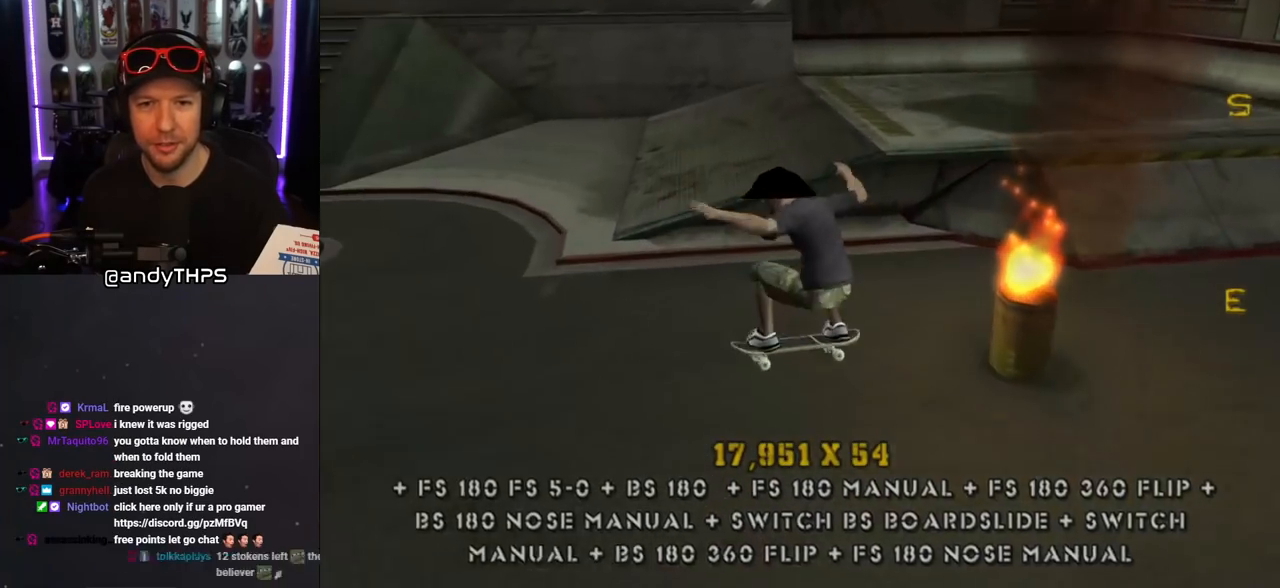
{"buttons": ["TRIANGLE", "DPAD_UP", "DPAD_RIGHT"], "left_stick": "center", "right_stick": "center"}
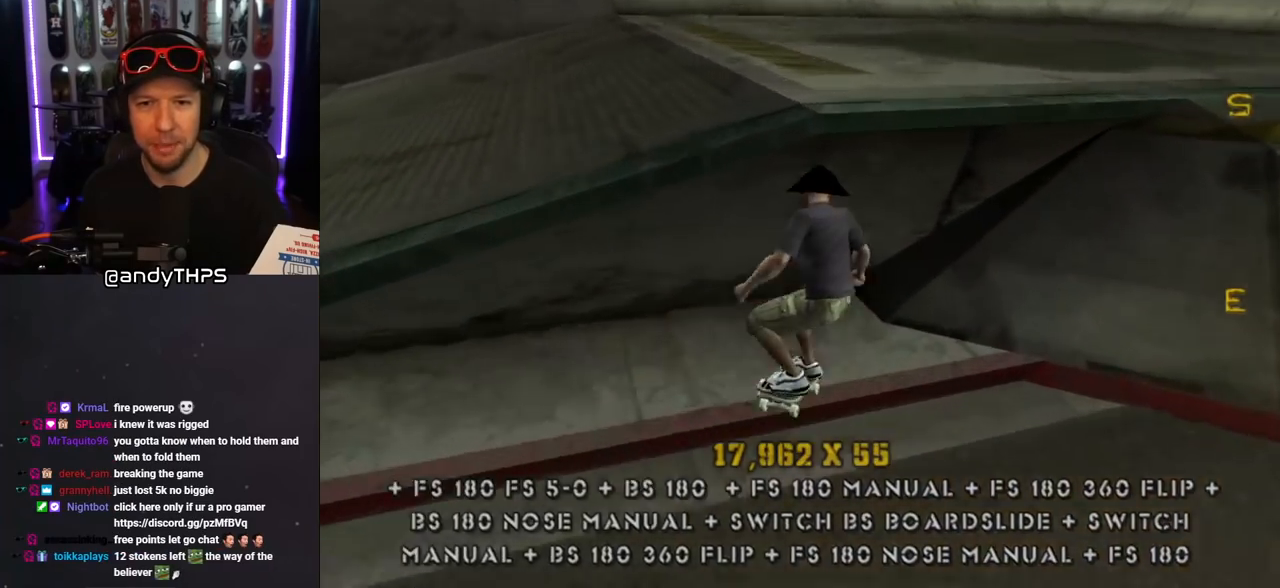
{"buttons": ["CROSS", "R1", "DPAD_UP", "DPAD_RIGHT"], "left_stick": "center", "right_stick": "center", "events": [[83, "DPAD_RIGHT", "up"], [100, "DPAD_UP", "up"], [183, "DPAD_LEFT", "down"], [183, "DPAD_UP", "down"], [250, "CROSS", "down"], [250, "DPAD_LEFT", "up"], [250, "TRIANGLE", "up"], [283, "DPAD_UP", "up"], [317, "DPAD_RIGHT", "down"], [350, "DPAD_UP", "down"], [367, "CROSS", "up"], [417, "R1", "down"], [450, "CROSS", "down"]]}
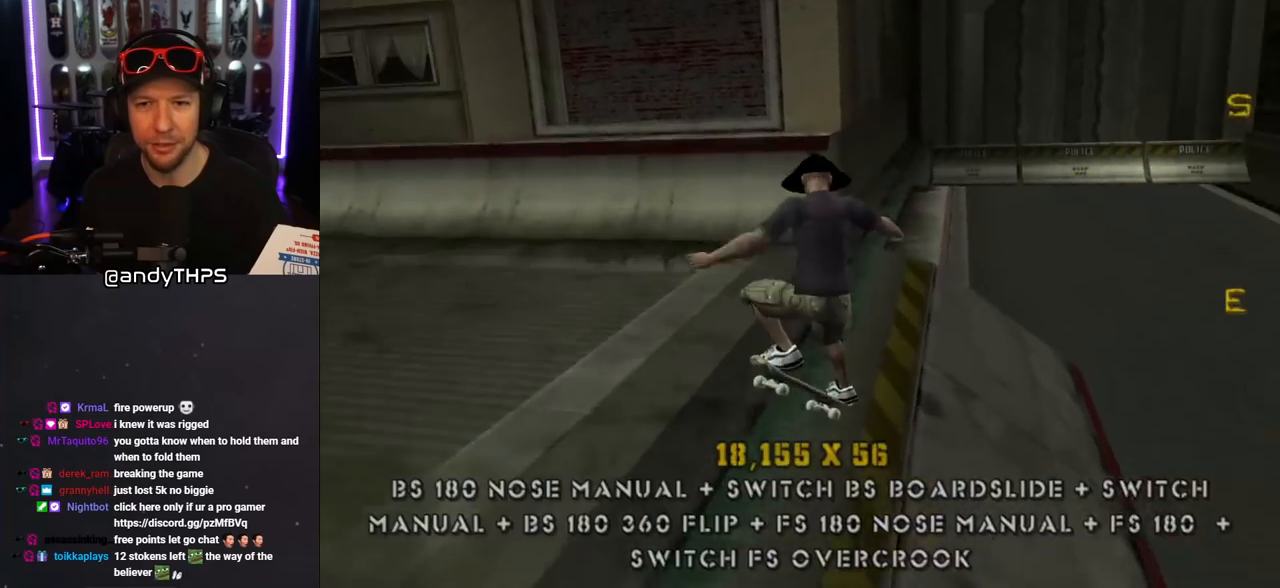
{"buttons": ["CROSS"], "left_stick": "center", "right_stick": "center", "events": [[83, "DPAD_UP", "up"], [117, "DPAD_RIGHT", "up"], [217, "DPAD_UP", "down"], [317, "DPAD_UP", "up"], [333, "R1", "up"], [400, "DPAD_DOWN", "down"], [500, "DPAD_DOWN", "up"]]}
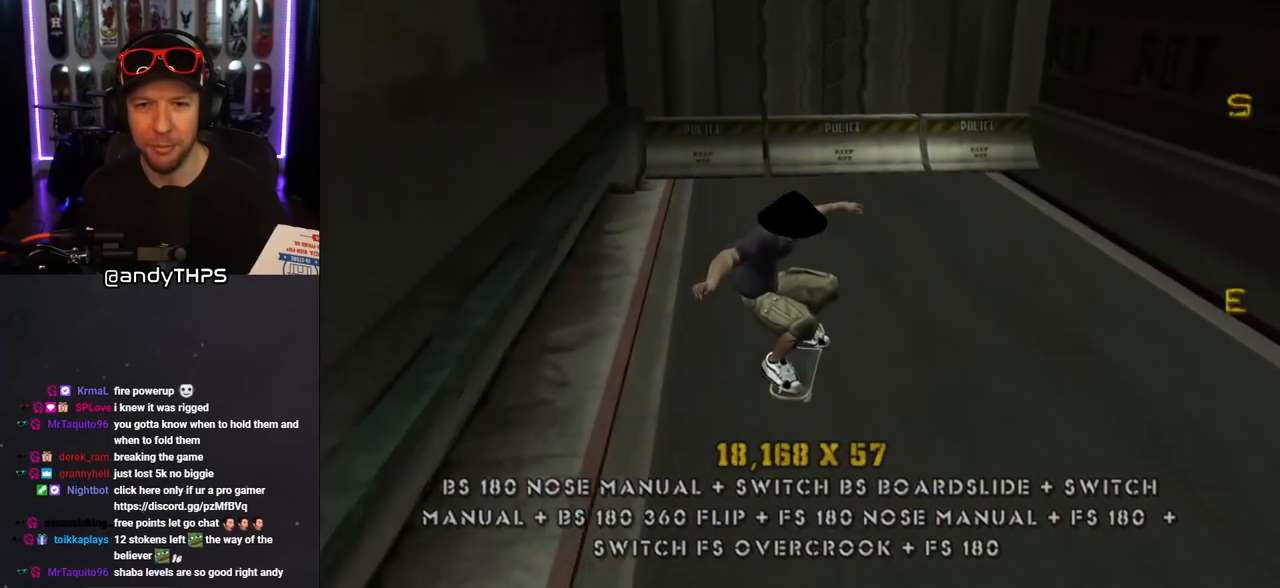
{"buttons": ["CROSS", "DPAD_DOWN", "DPAD_LEFT"], "left_stick": "center", "right_stick": "center", "events": [[33, "DPAD_UP", "down"], [267, "DPAD_RIGHT", "down"], [300, "DPAD_UP", "up"], [317, "DPAD_DOWN", "down"], [467, "DPAD_RIGHT", "up"], [500, "DPAD_LEFT", "down"]]}
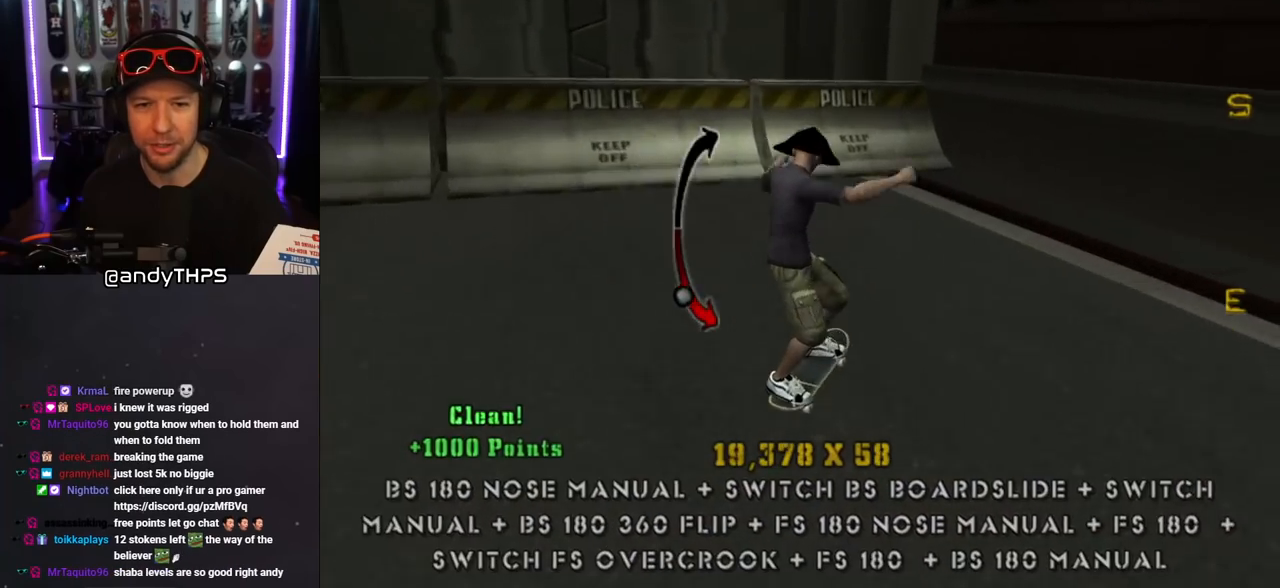
{"buttons": ["TRIANGLE", "DPAD_DOWN", "DPAD_LEFT"], "left_stick": "center", "right_stick": "center", "events": [[233, "DPAD_LEFT", "up"], [367, "DPAD_LEFT", "down"], [450, "TRIANGLE", "down"], [467, "CROSS", "up"]]}
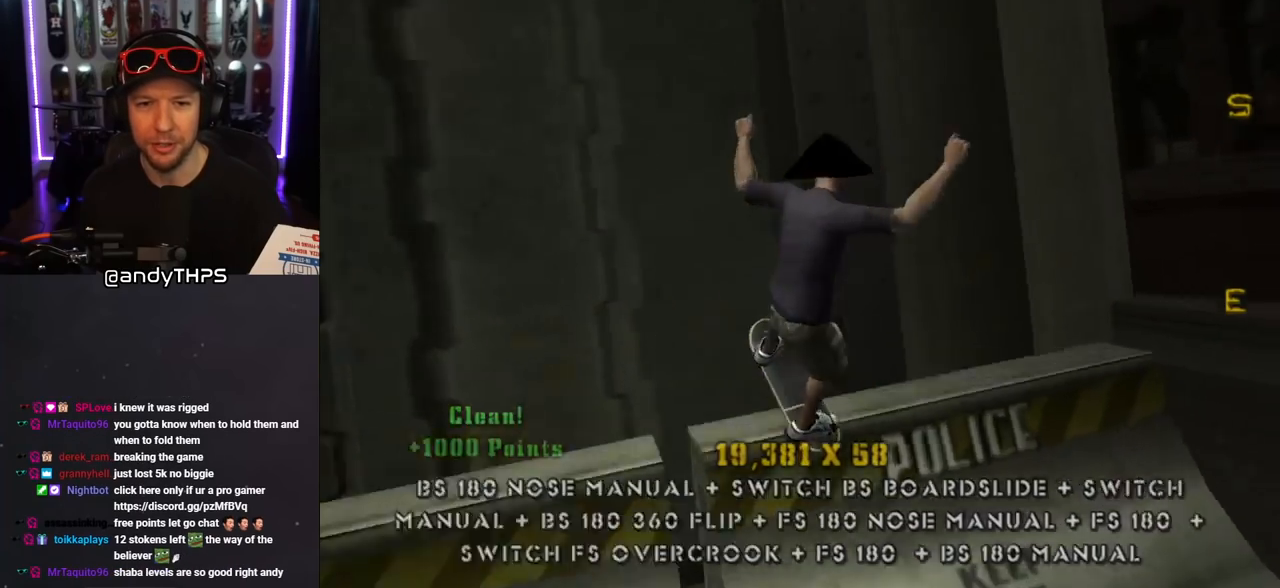
{"buttons": ["CROSS"], "left_stick": "center", "right_stick": "center", "events": [[117, "DPAD_DOWN", "up"], [133, "DPAD_LEFT", "up"], [217, "CROSS", "down"], [233, "TRIANGLE", "up"]]}
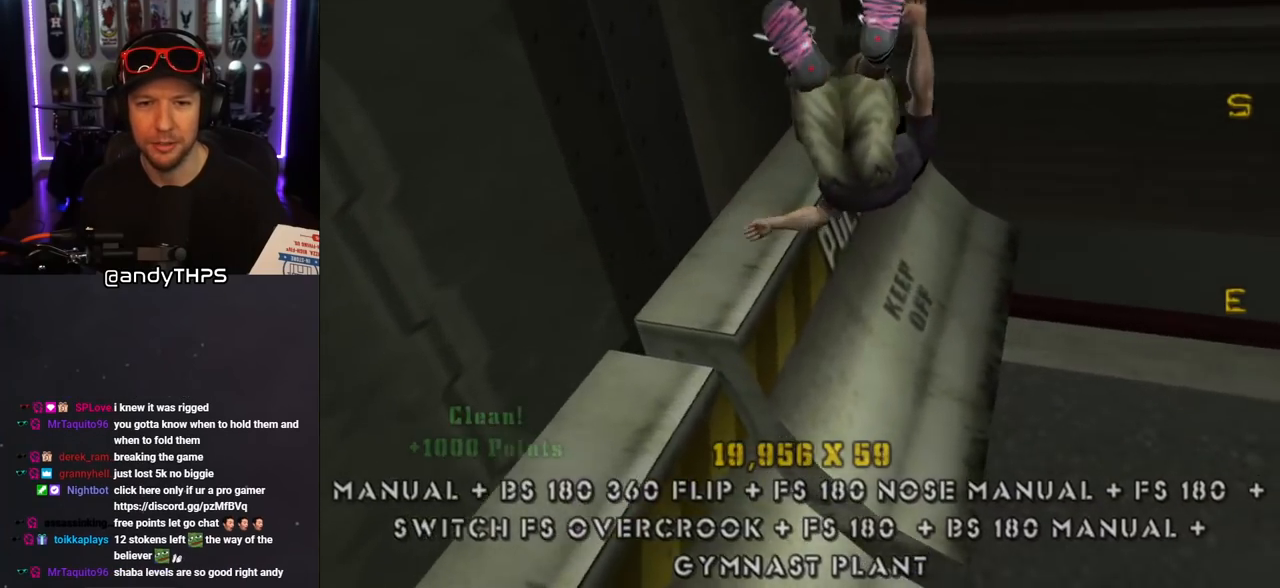
{"buttons": ["CROSS"], "left_stick": "center", "right_stick": "center", "events": [[83, "CROSS", "up"], [333, "CROSS", "down"]]}
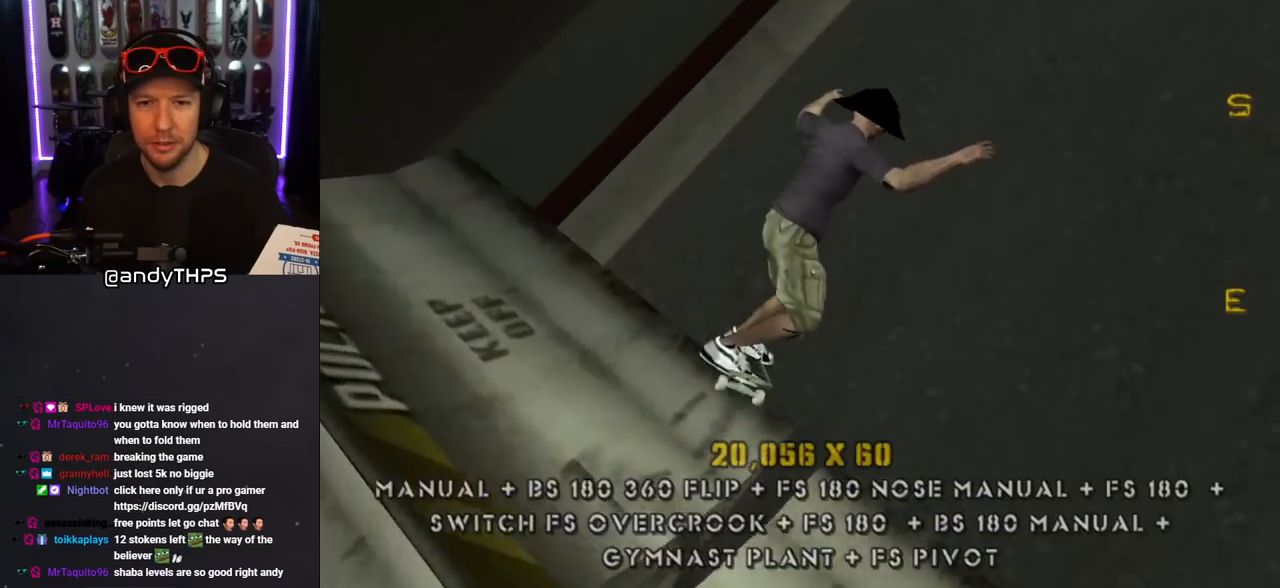
{"buttons": ["CROSS", "L1"], "left_stick": "center", "right_stick": "center", "events": [[83, "DPAD_RIGHT", "down"], [250, "L1", "down"], [283, "DPAD_UP", "down"], [283, "SQUARE", "down"], [300, "CROSS", "up"], [433, "CROSS", "down"], [450, "DPAD_RIGHT", "up"], [450, "DPAD_UP", "up"], [450, "SQUARE", "up"]]}
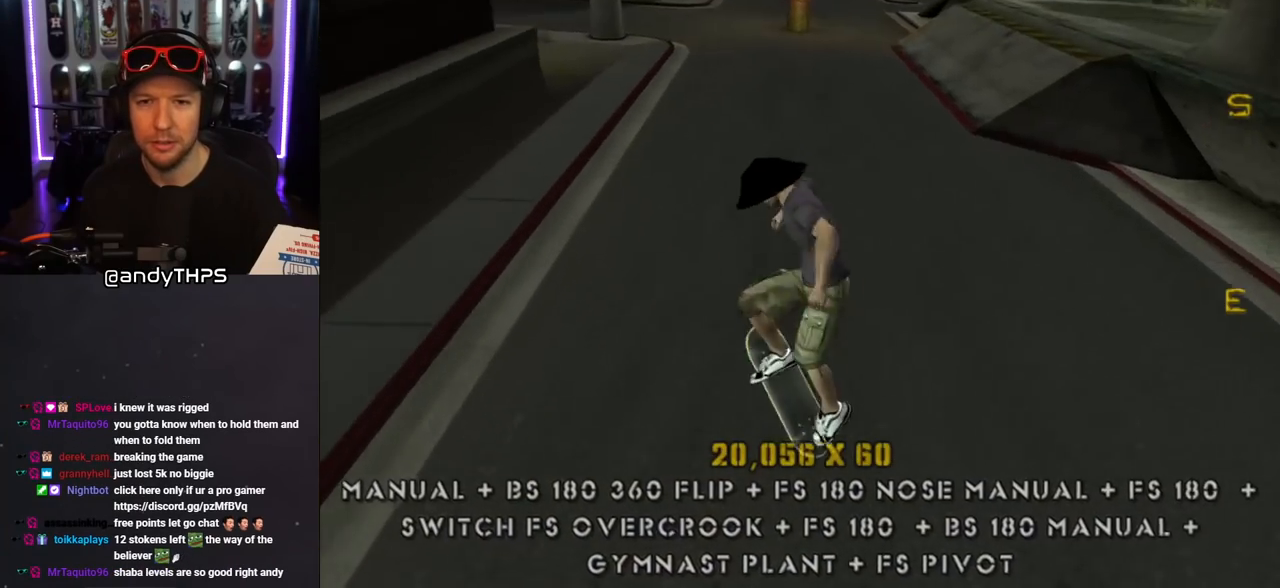
{"buttons": ["CROSS", "DPAD_DOWN"], "left_stick": "center", "right_stick": "center", "events": [[50, "DPAD_UP", "down"], [117, "DPAD_UP", "up"], [183, "DPAD_DOWN", "down"], [250, "L1", "up"], [283, "DPAD_DOWN", "up"], [367, "DPAD_UP", "down"], [417, "DPAD_UP", "up"], [467, "DPAD_DOWN", "down"]]}
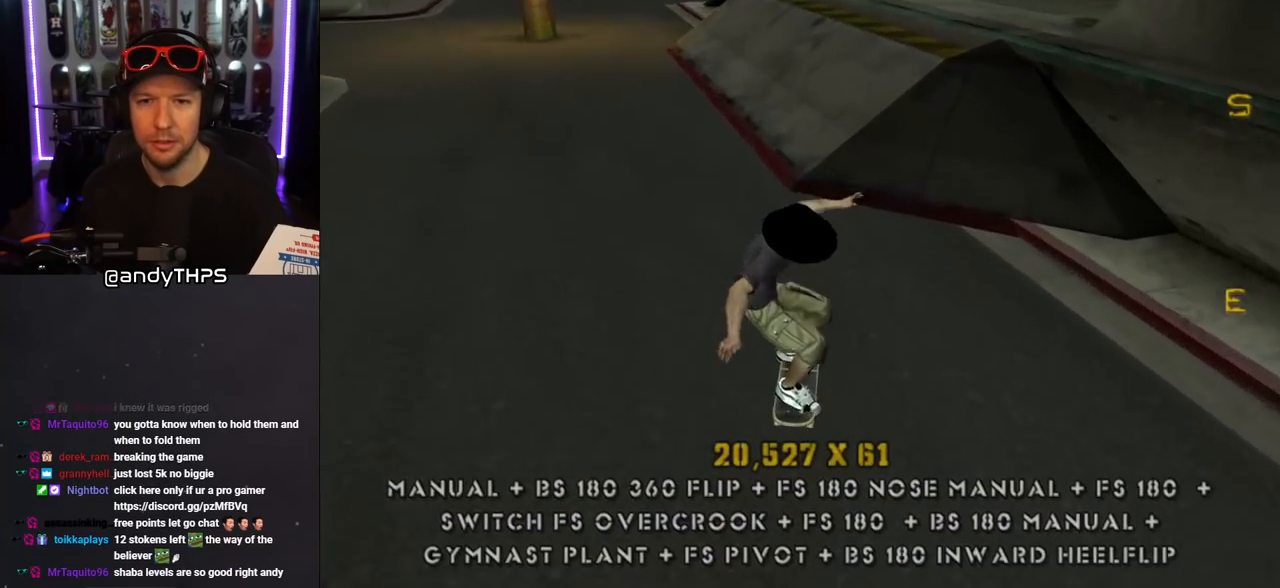
{"buttons": ["TRIANGLE", "DPAD_UP", "DPAD_LEFT"], "left_stick": "center", "right_stick": "center", "events": [[33, "DPAD_RIGHT", "down"], [167, "DPAD_DOWN", "up"], [167, "DPAD_UP", "down"], [183, "DPAD_RIGHT", "up"], [233, "DPAD_LEFT", "down"], [383, "CROSS", "up"], [383, "TRIANGLE", "down"]]}
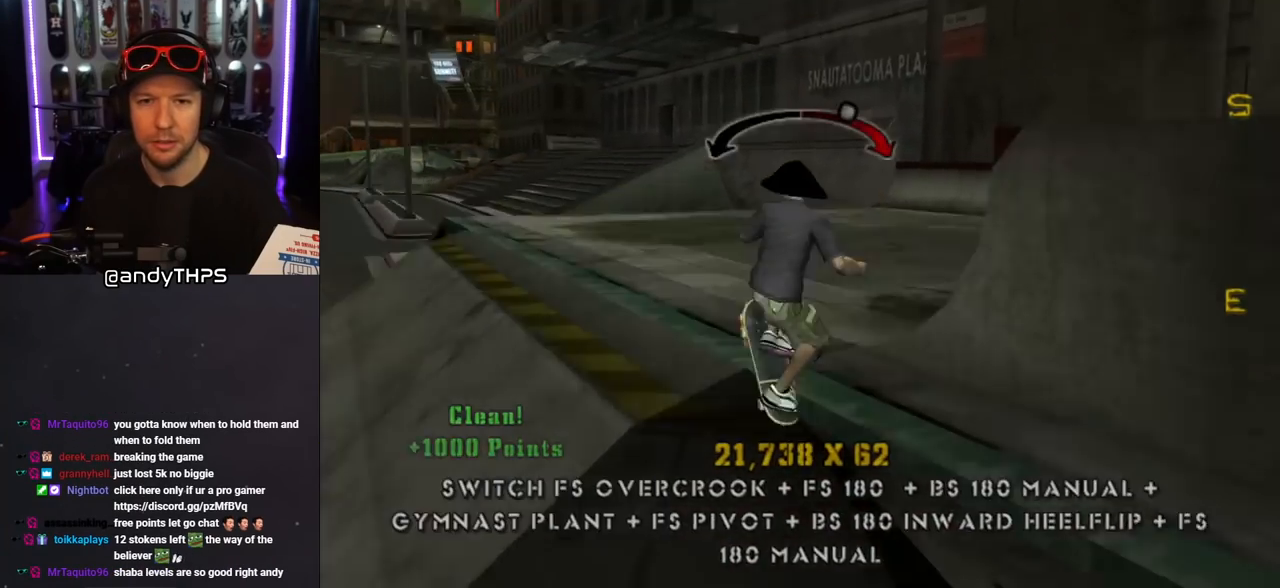
{"buttons": ["CROSS"], "left_stick": "center", "right_stick": "center", "events": [[17, "DPAD_LEFT", "up"], [50, "TRIANGLE", "up"], [67, "CROSS", "down"], [117, "CROSS", "up"], [133, "DPAD_RIGHT", "down"], [183, "DPAD_RIGHT", "up"], [217, "CROSS", "down"], [267, "DPAD_UP", "up"], [283, "CROSS", "up"], [350, "CROSS", "down"]]}
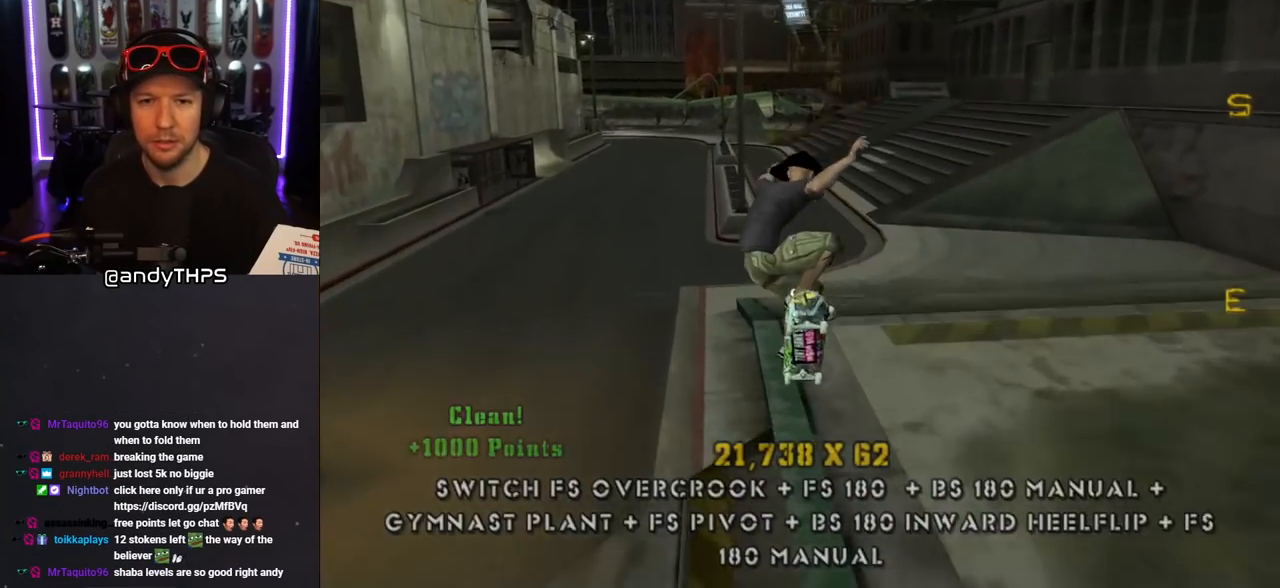
{"buttons": ["CROSS", "TRIANGLE", "R1"], "left_stick": "center", "right_stick": "center", "events": [[67, "DPAD_DOWN", "down"], [100, "CROSS", "up"], [100, "TRIANGLE", "down"], [167, "DPAD_LEFT", "down"], [183, "CROSS", "down"], [183, "DPAD_DOWN", "up"], [200, "DPAD_UP", "down"], [217, "TRIANGLE", "up"], [233, "TRIANGLE", "down"], [250, "CROSS", "up"], [250, "DPAD_LEFT", "up"], [250, "DPAD_UP", "up"], [333, "CROSS", "down"], [333, "TRIANGLE", "up"], [383, "TRIANGLE", "down"], [400, "CROSS", "up"], [400, "R1", "down"], [450, "CROSS", "down"]]}
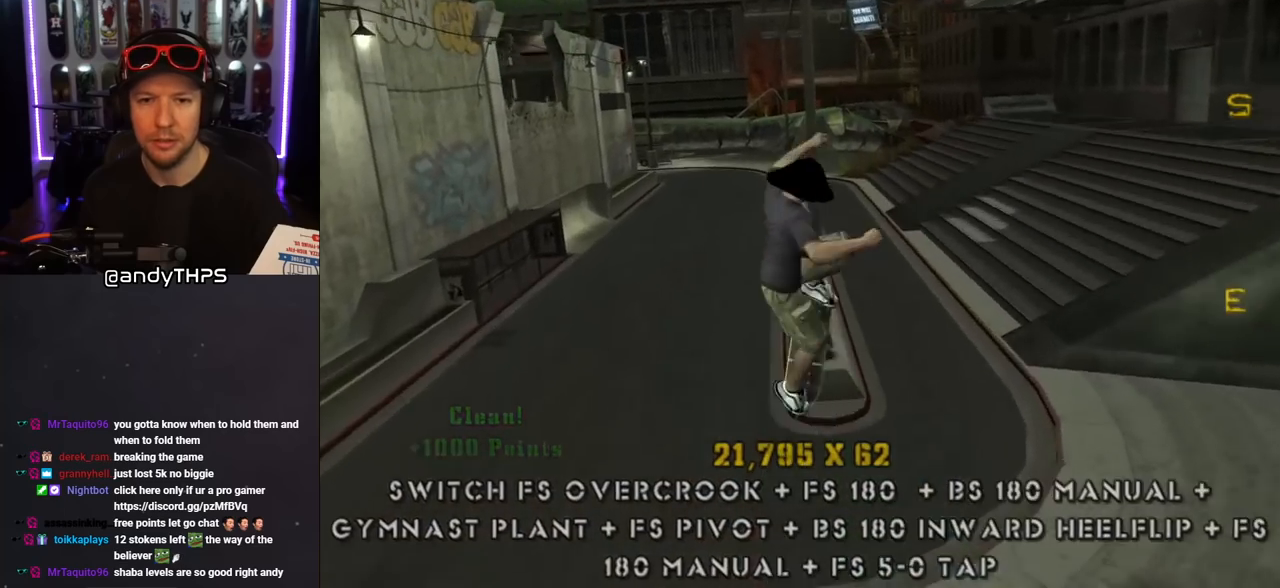
{"buttons": ["TRIANGLE", "R1"], "left_stick": "center", "right_stick": "center", "events": [[167, "CROSS", "up"]]}
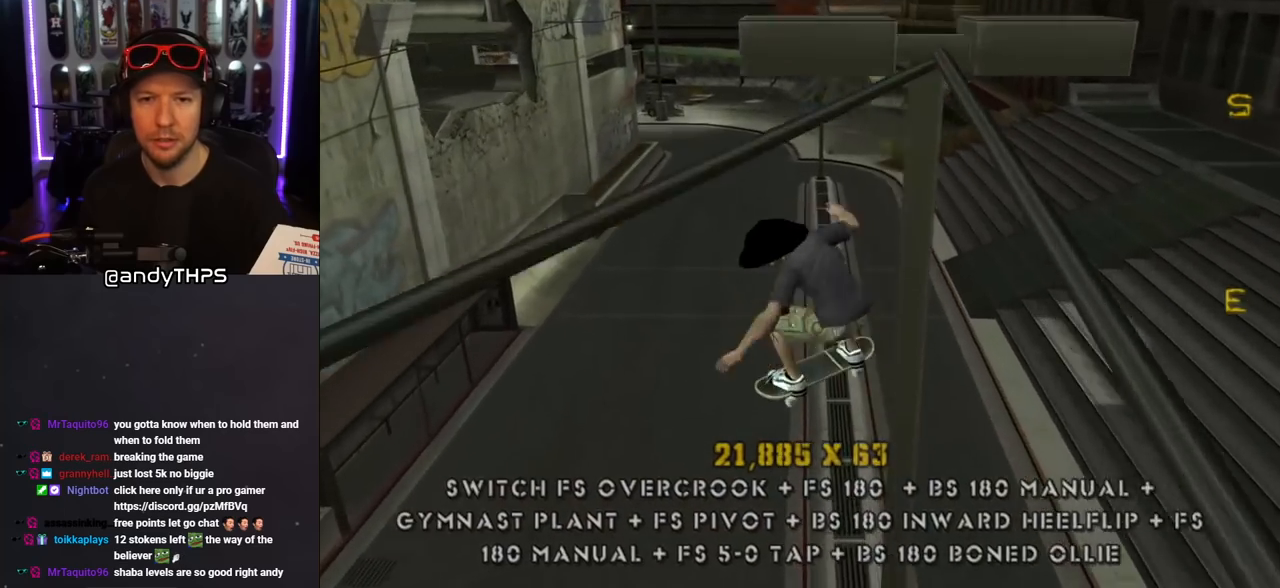
{"buttons": ["TRIANGLE", "R1"], "left_stick": "center", "right_stick": "center", "events": []}
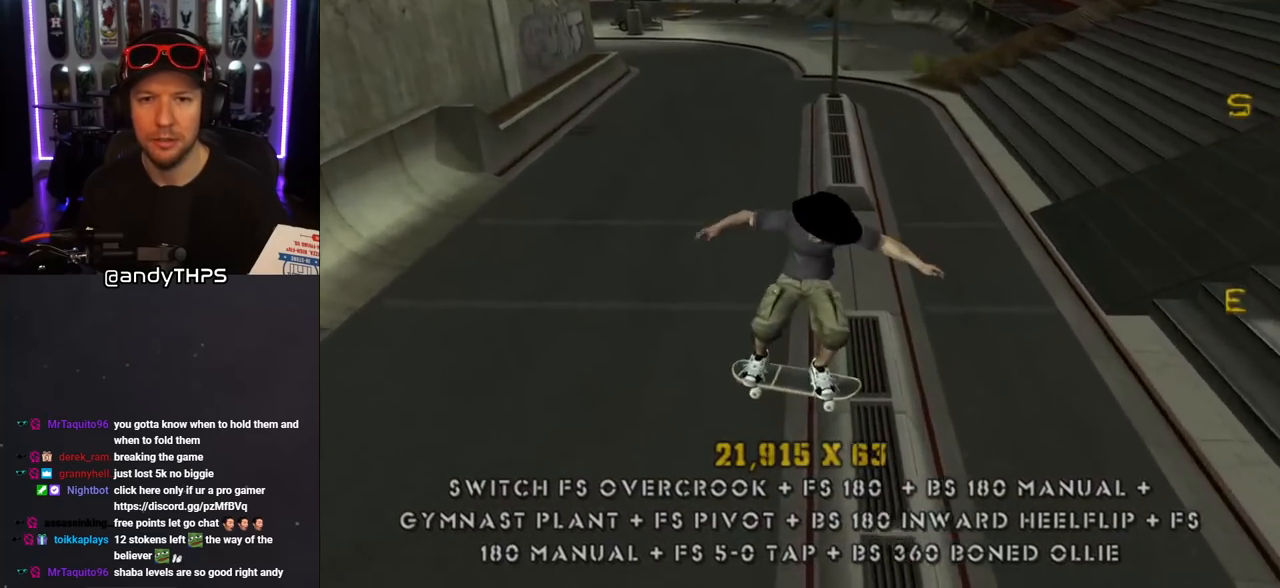
{"buttons": ["CROSS", "L1"], "left_stick": "center", "right_stick": "center", "events": [[33, "DPAD_LEFT", "down"], [167, "DPAD_DOWN", "down"], [283, "CROSS", "down"], [283, "L1", "down"], [283, "R1", "up"], [283, "TRIANGLE", "up"], [317, "SQUARE", "down"], [367, "CROSS", "up"], [433, "DPAD_DOWN", "up"], [450, "CROSS", "down"], [450, "DPAD_UP", "down"], [450, "SQUARE", "up"], [483, "DPAD_LEFT", "up"], [483, "DPAD_UP", "up"]]}
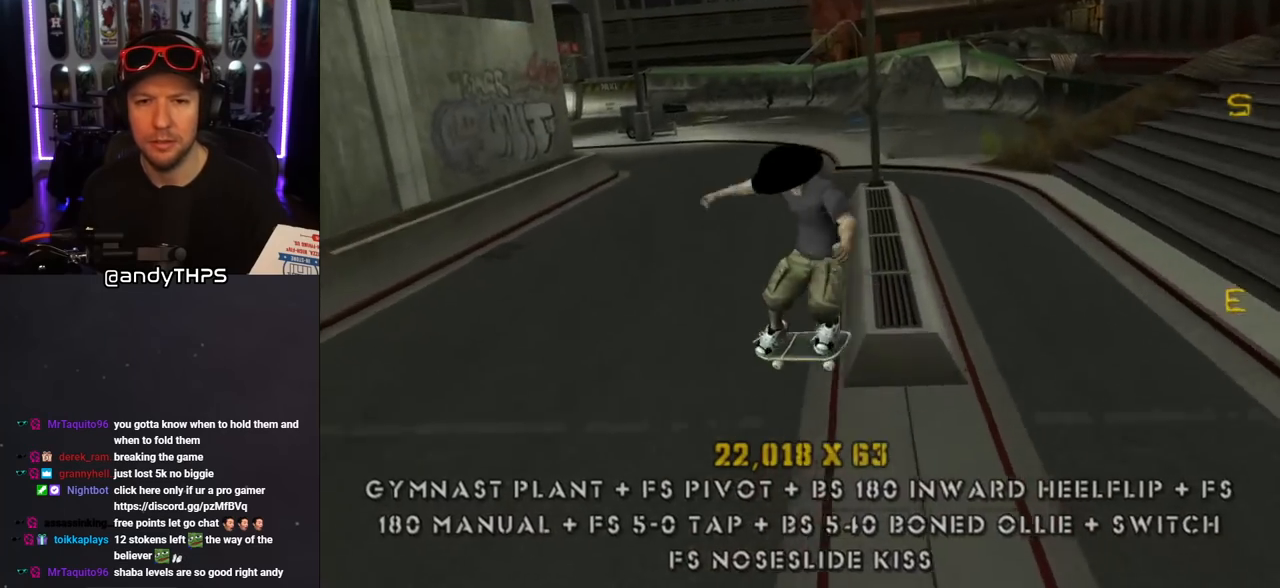
{"buttons": ["CROSS", "DPAD_DOWN"], "left_stick": "center", "right_stick": "center", "events": [[100, "DPAD_UP", "down"], [183, "DPAD_UP", "up"], [250, "DPAD_DOWN", "down"], [250, "L1", "up"], [317, "DPAD_DOWN", "up"], [433, "DPAD_DOWN", "down"]]}
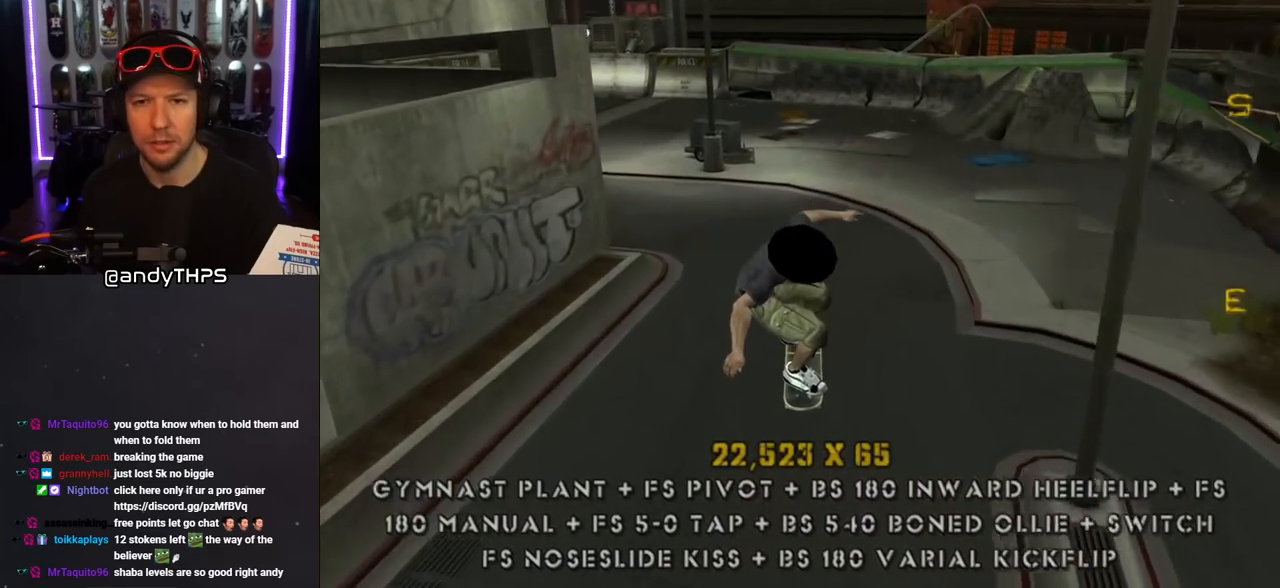
{"buttons": ["CROSS", "DPAD_UP"], "left_stick": "center", "right_stick": "center", "events": [[167, "DPAD_DOWN", "up"], [267, "DPAD_UP", "down"]]}
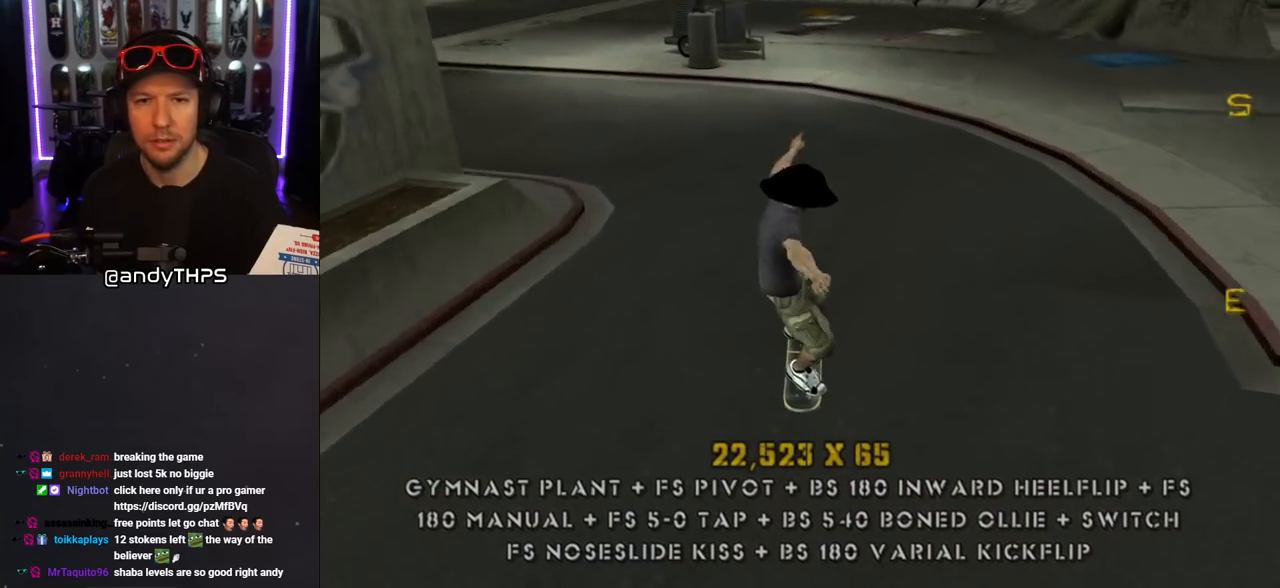
{"buttons": ["SQUARE", "L1", "DPAD_DOWN", "DPAD_LEFT"], "left_stick": "center", "right_stick": "center", "events": [[150, "DPAD_LEFT", "down"], [167, "DPAD_UP", "up"], [200, "DPAD_DOWN", "down"], [333, "L1", "down"], [350, "SQUARE", "down"], [417, "CROSS", "up"]]}
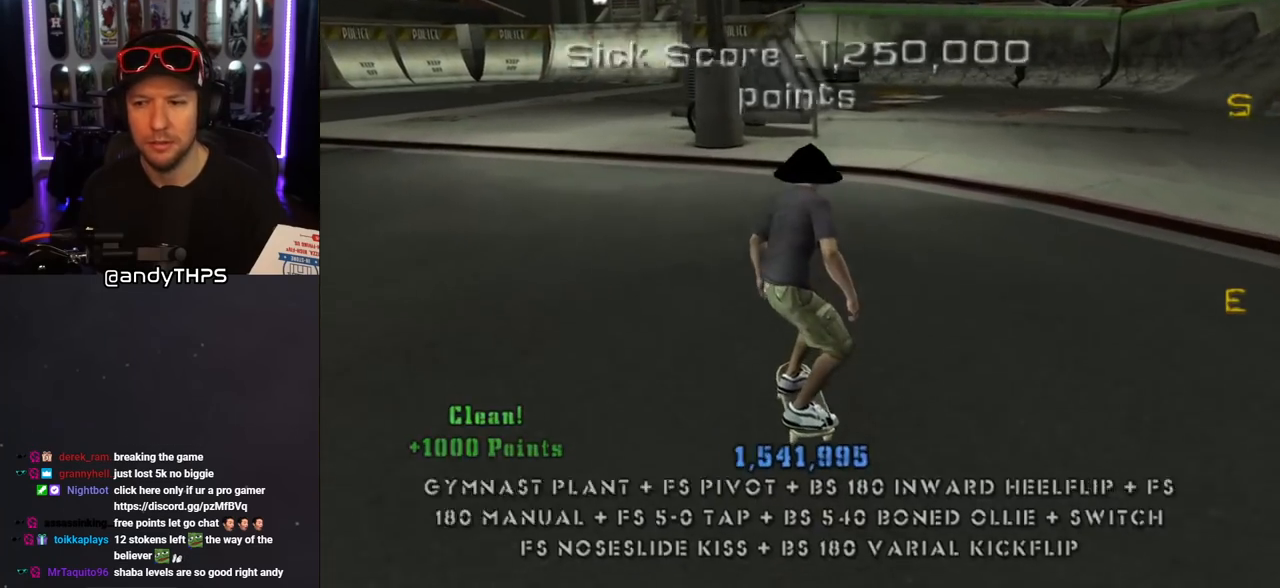
{"buttons": [], "left_stick": "center", "right_stick": "center", "events": [[33, "SQUARE", "up"], [67, "DPAD_DOWN", "up"], [117, "DPAD_LEFT", "up"], [317, "L1", "up"]]}